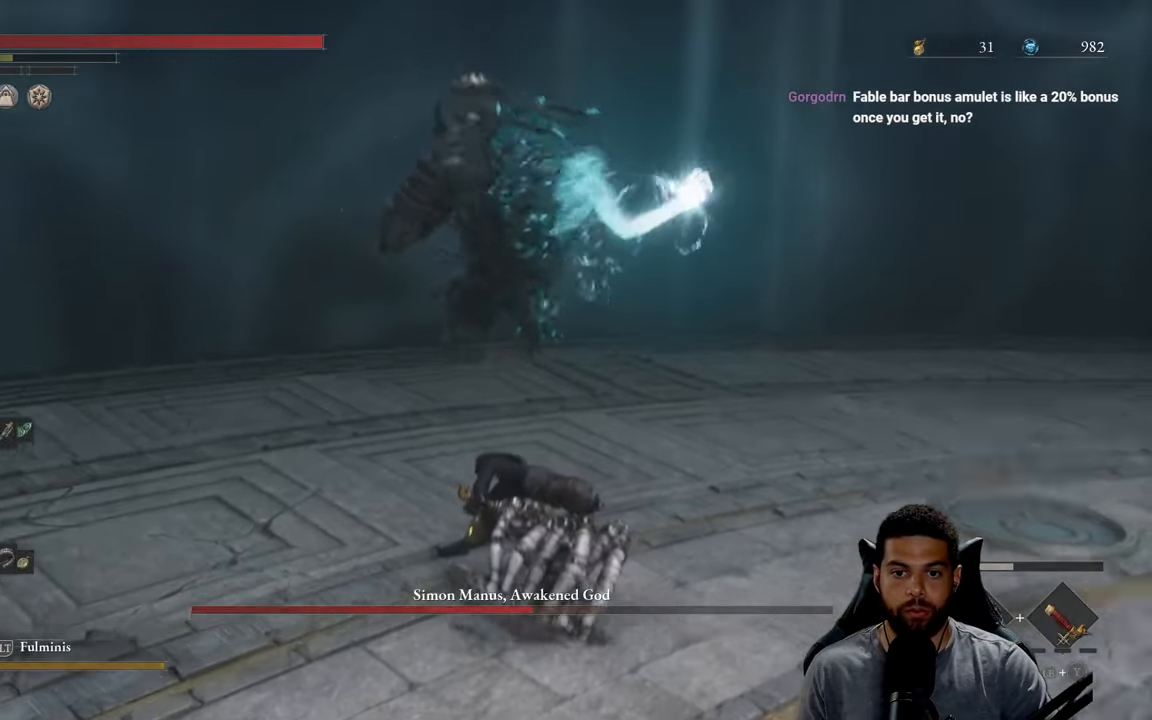
Gameplay with a controller (Xbox layout); each line is a JSON object with the inputs held at the frame after it. "events" lists button and stick changes between this image and that frame as [ms after this image, input, new state], when the widget could be followed in between. Not read: SHARE.
{"buttons": ["R2"], "left_stick": "up", "right_stick": "center", "events": []}
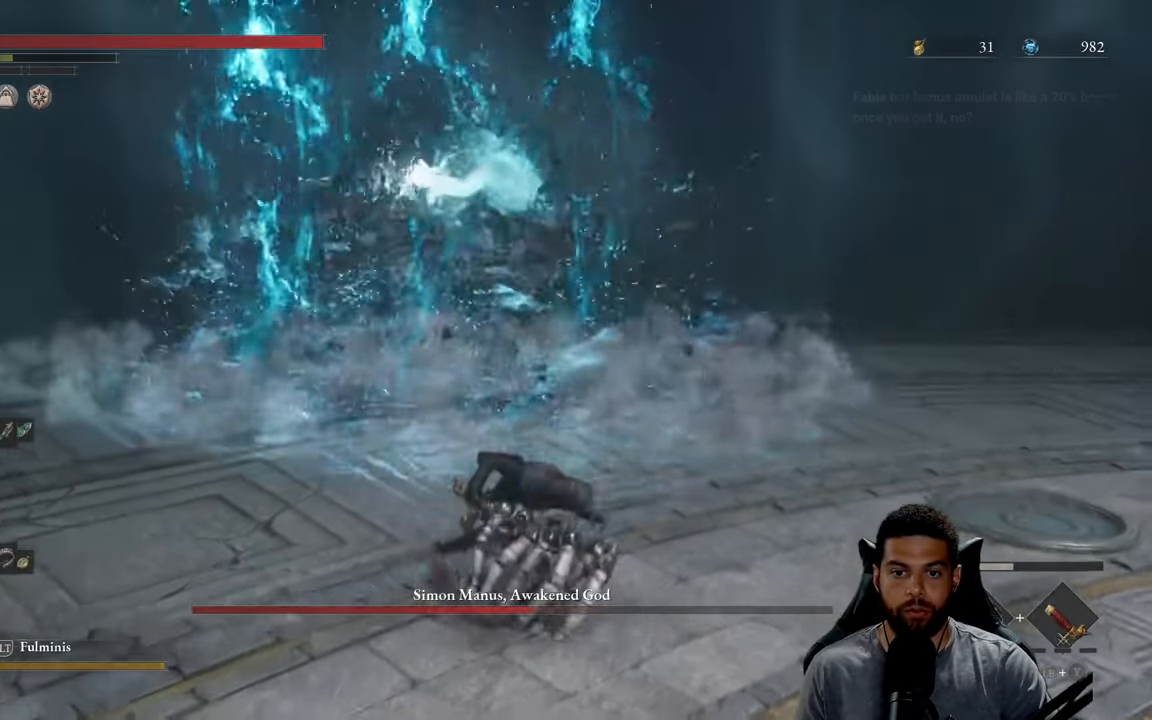
{"buttons": ["R2"], "left_stick": "up", "right_stick": "center", "events": []}
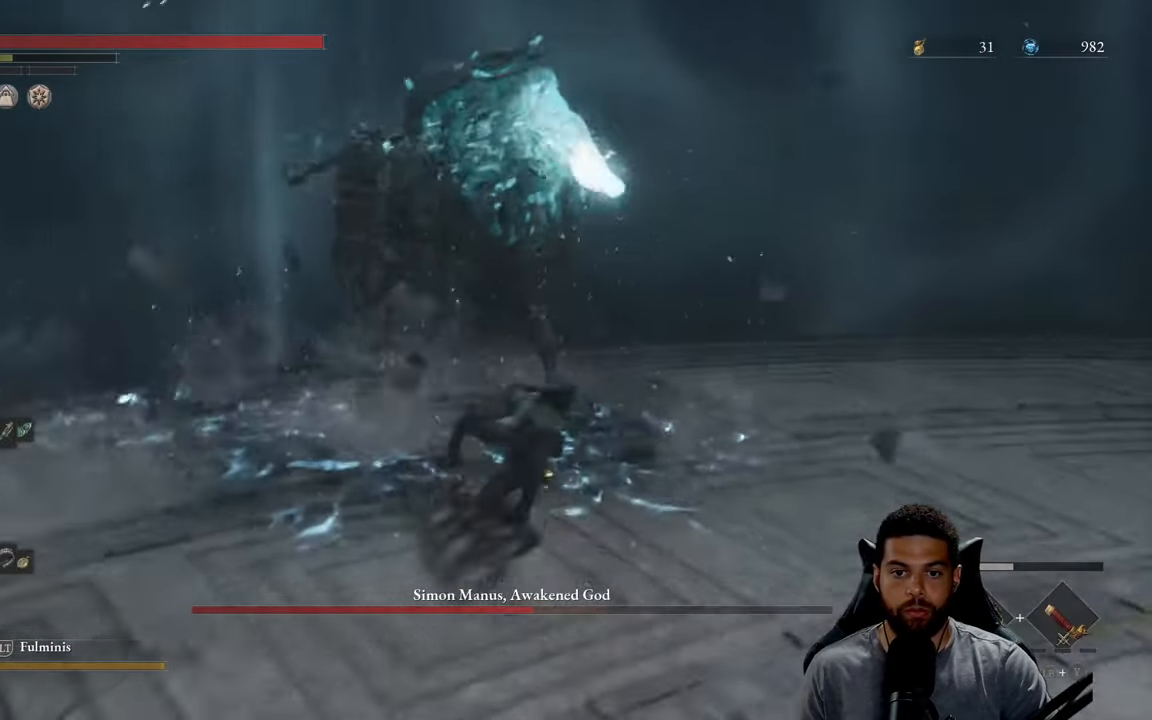
{"buttons": [], "left_stick": "down", "right_stick": "center", "events": [[484, "R2", "up"], [484, "left_stick", "down"]]}
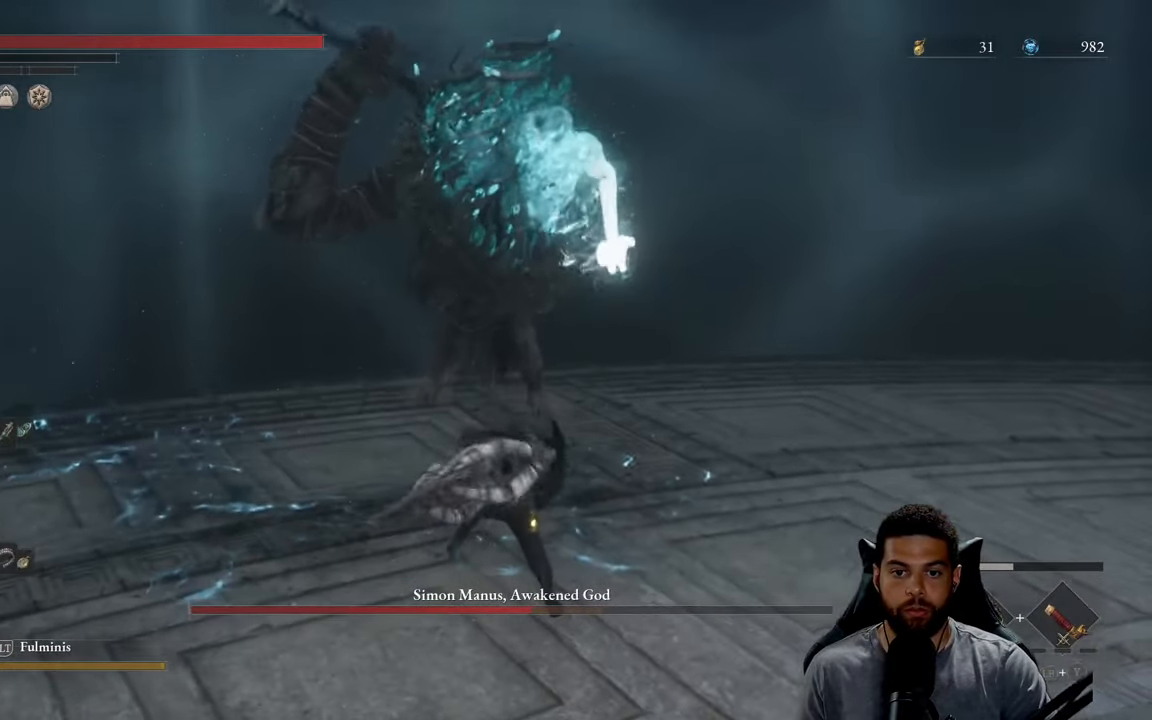
{"buttons": [], "left_stick": "down-right", "right_stick": "center", "events": [[17, "left_stick", "down-right"], [234, "R3", "down"], [334, "R3", "up"]]}
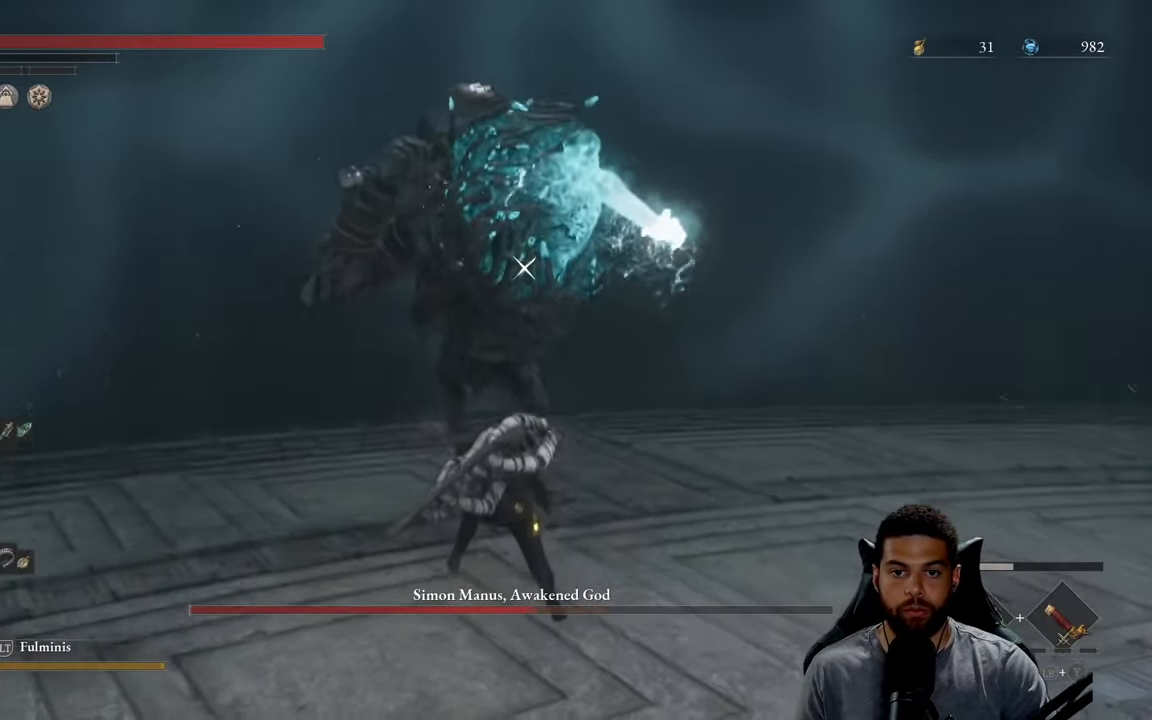
{"buttons": [], "left_stick": "right", "right_stick": "center", "events": [[350, "B", "down"], [367, "left_stick", "right"], [450, "B", "up"]]}
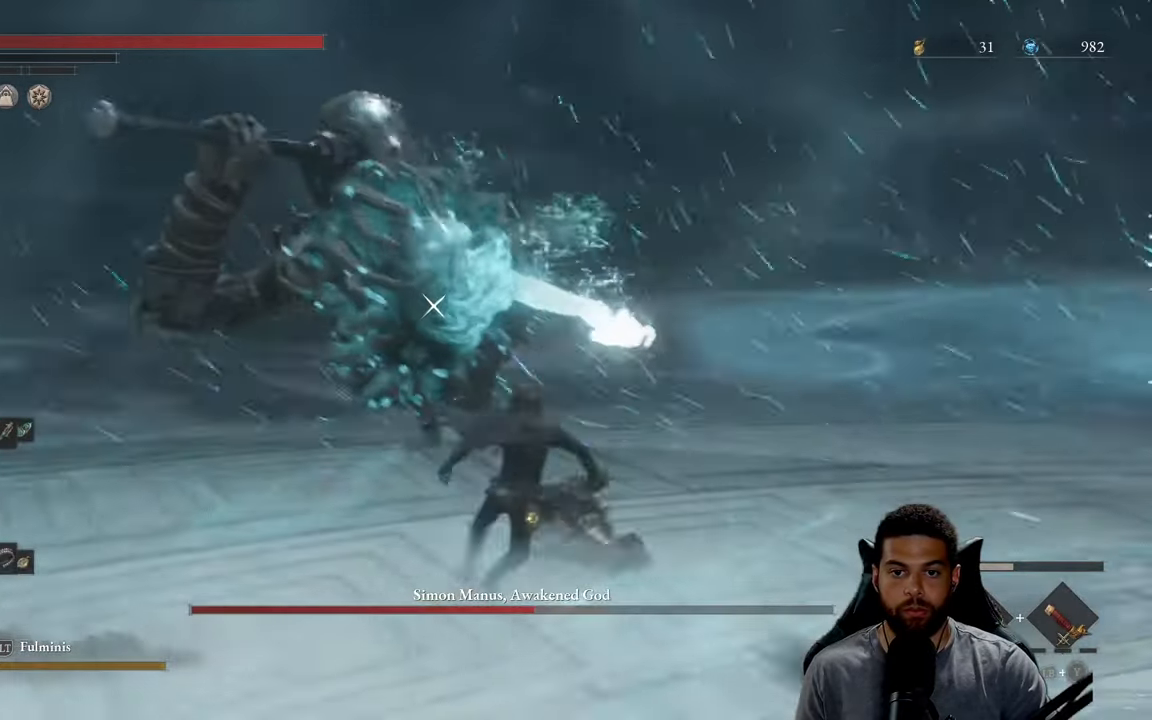
{"buttons": ["B"], "left_stick": "down-right", "right_stick": "center", "events": [[134, "B", "down"], [384, "left_stick", "down-right"]]}
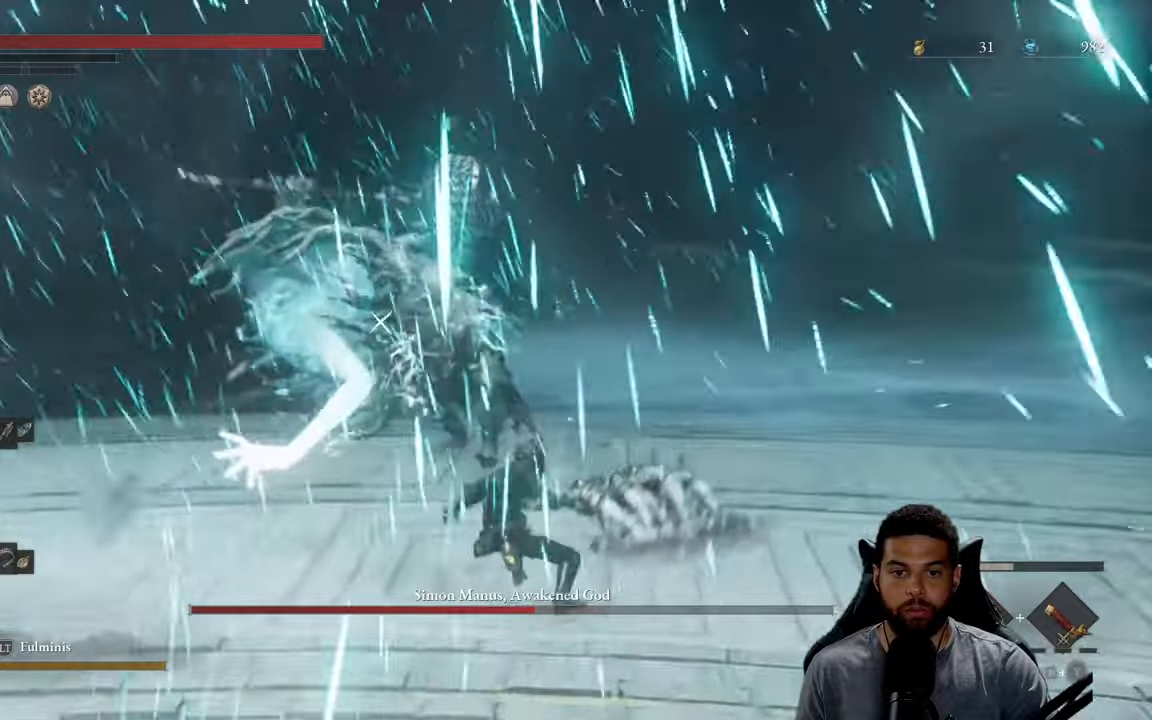
{"buttons": [], "left_stick": "down", "right_stick": "center", "events": [[466, "B", "up"], [466, "left_stick", "down"]]}
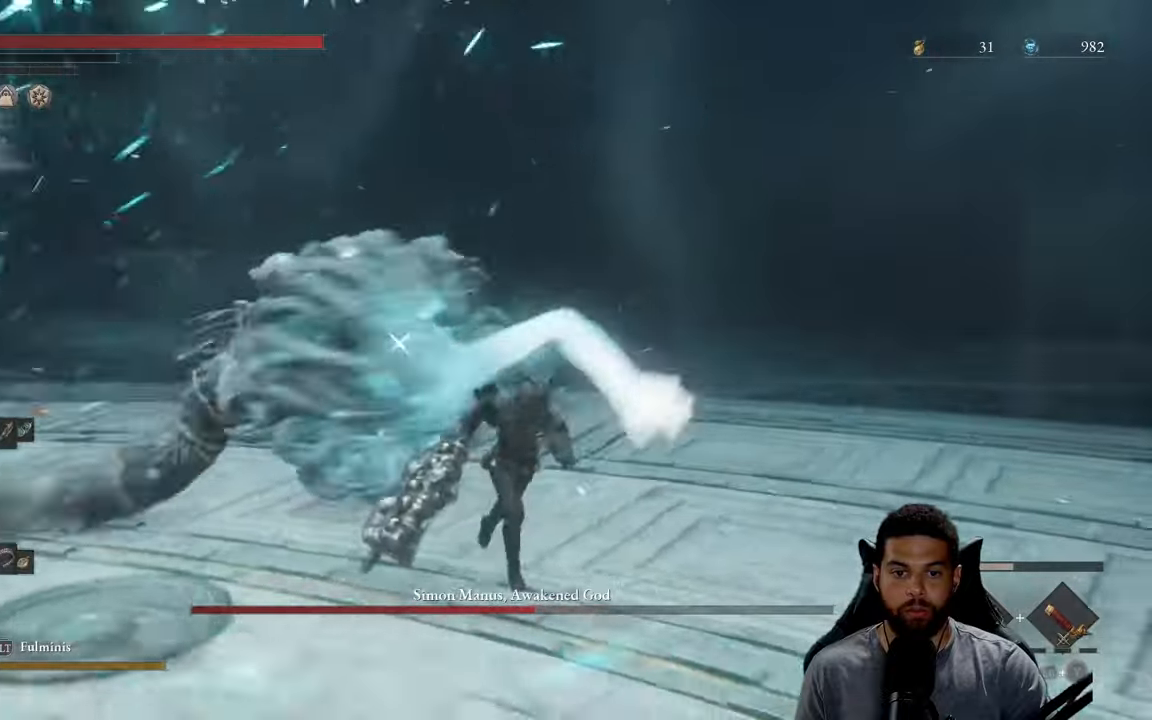
{"buttons": [], "left_stick": "down", "right_stick": "center", "events": [[50, "B", "down"], [133, "B", "up"], [200, "B", "down"], [283, "B", "up"]]}
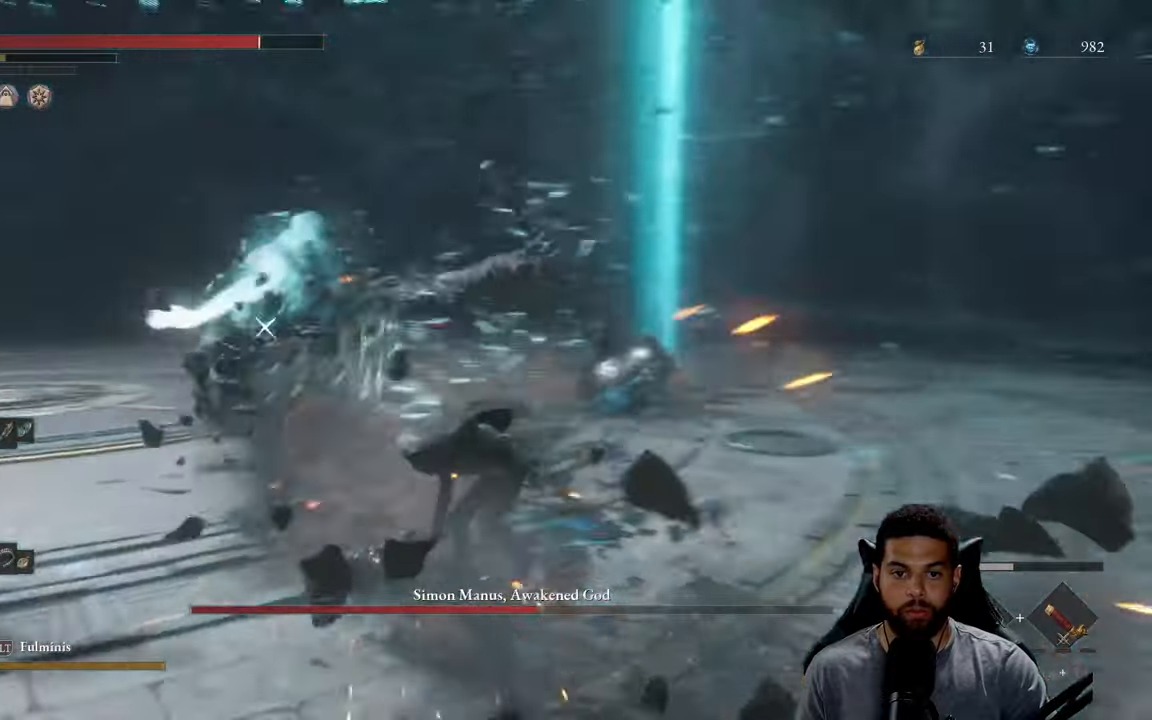
{"buttons": [], "left_stick": "right", "right_stick": "center", "events": [[50, "left_stick", "down-right"], [283, "left_stick", "right"], [366, "B", "down"], [450, "B", "up"]]}
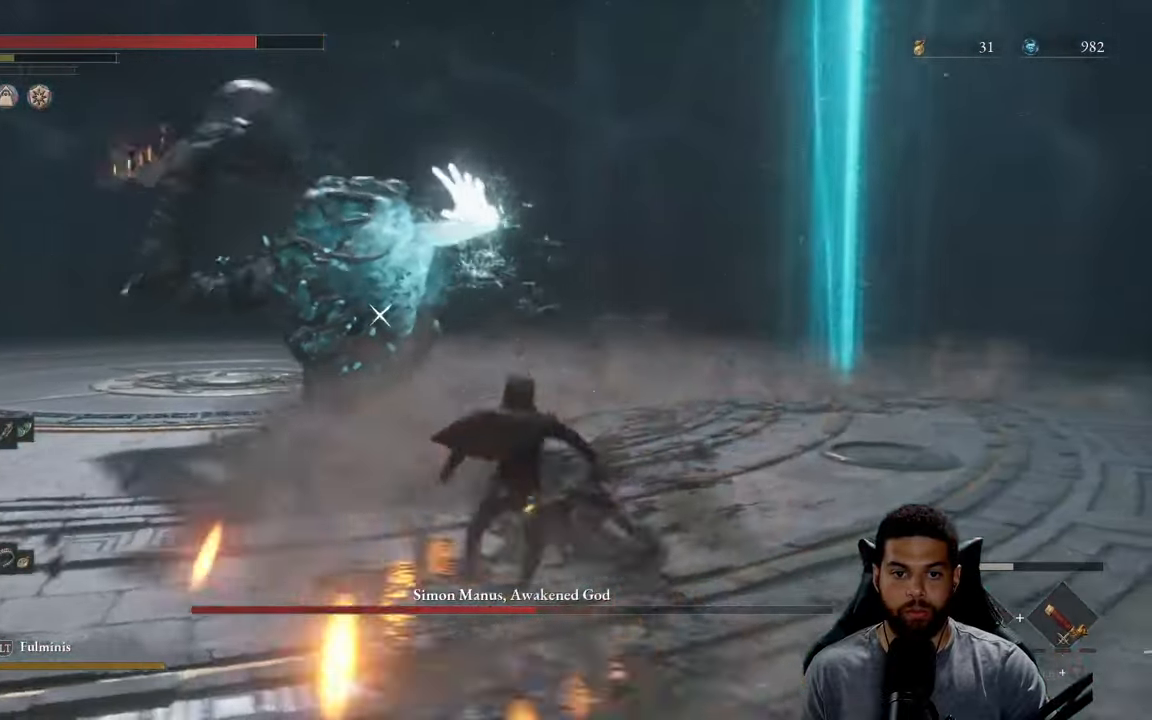
{"buttons": [], "left_stick": "right", "right_stick": "center", "events": [[16, "B", "down"], [116, "B", "up"], [200, "B", "down"], [283, "B", "up"], [366, "B", "down"], [450, "B", "up"]]}
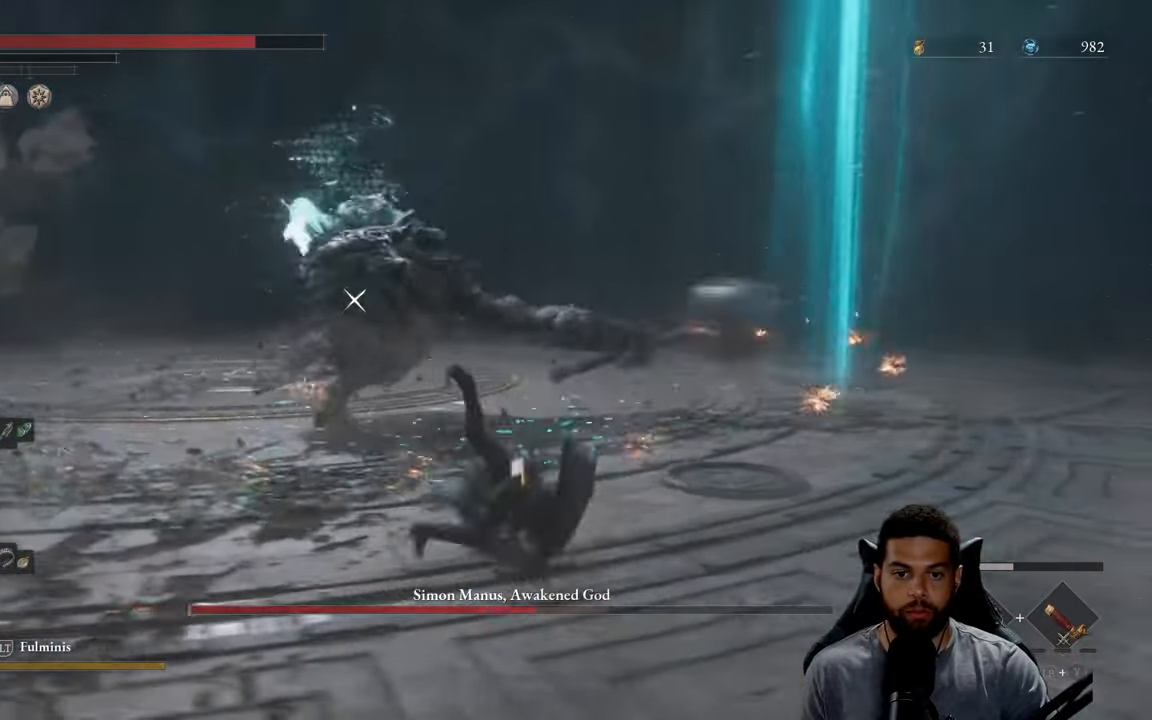
{"buttons": ["B"], "left_stick": "down", "right_stick": "center", "events": [[333, "left_stick", "down-right"], [433, "B", "down"], [450, "left_stick", "down"]]}
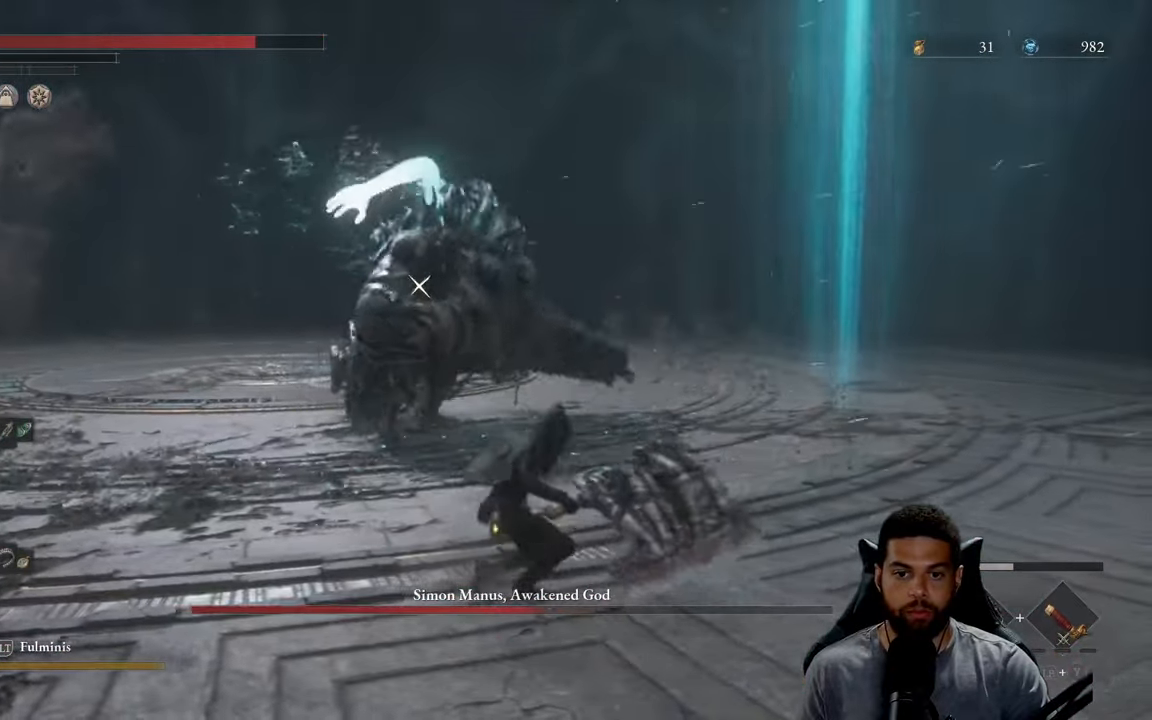
{"buttons": ["B"], "left_stick": "down-left", "right_stick": "center", "events": [[83, "left_stick", "down-left"]]}
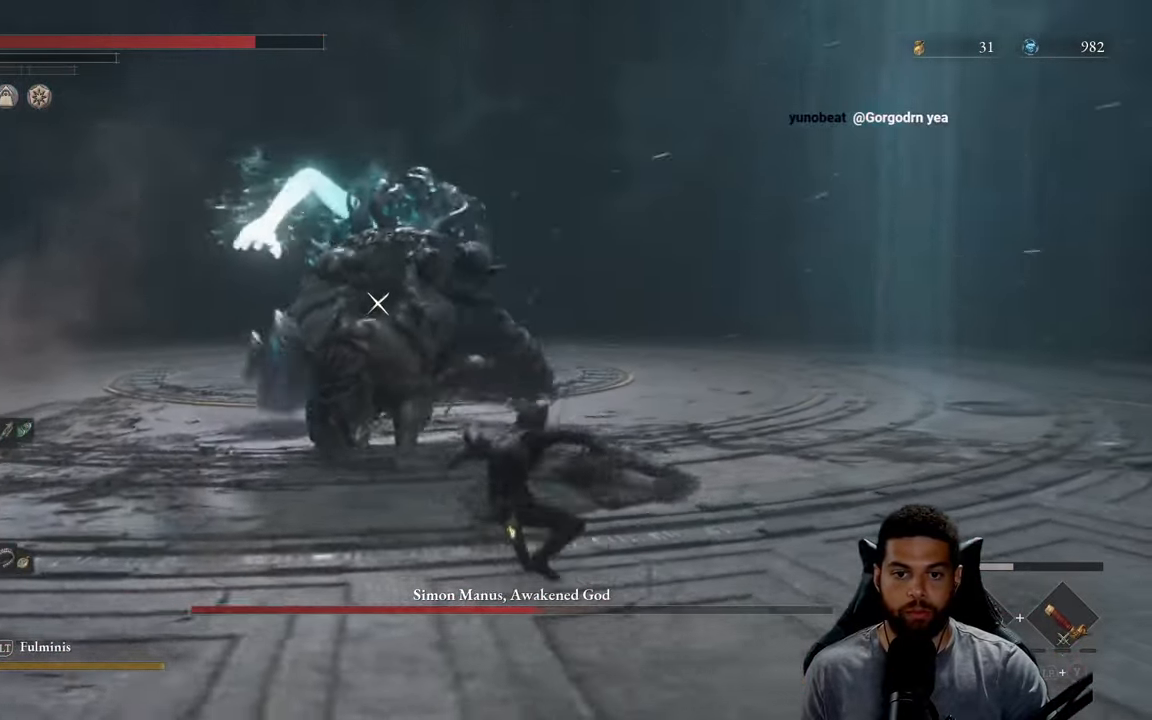
{"buttons": ["B"], "left_stick": "down-right", "right_stick": "center", "events": [[100, "left_stick", "down"], [200, "B", "up"], [300, "B", "down"], [366, "B", "up"], [366, "left_stick", "down-right"], [483, "B", "down"]]}
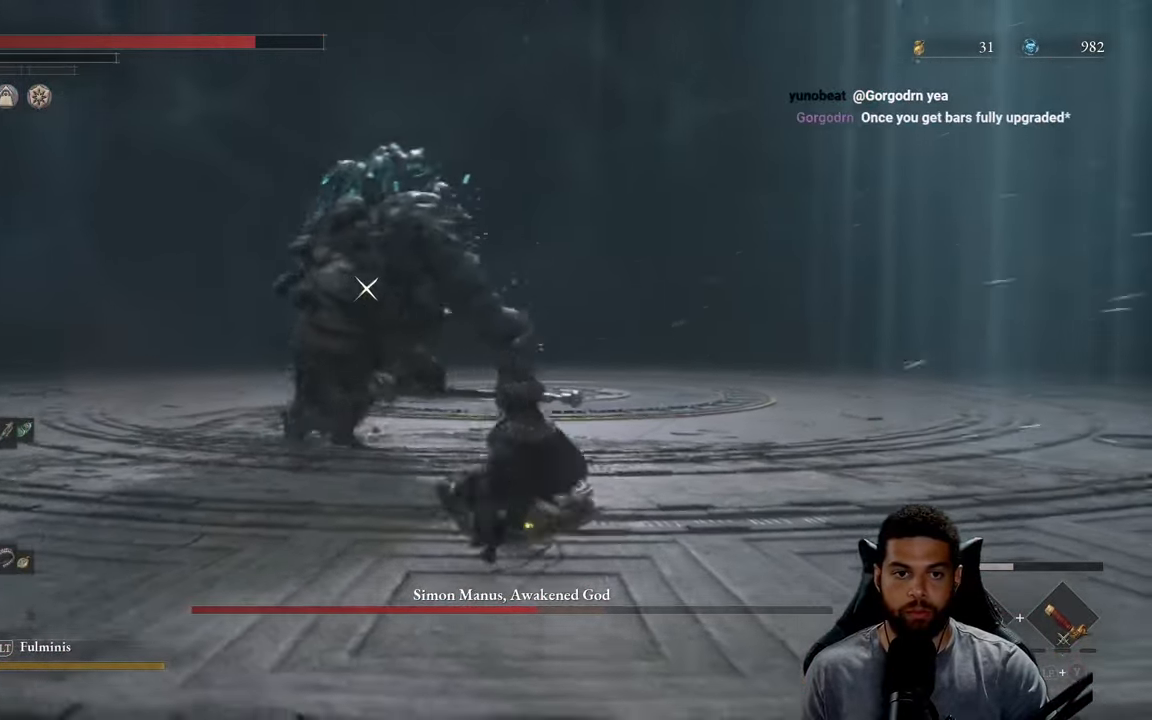
{"buttons": [], "left_stick": "down-right", "right_stick": "center", "events": [[100, "B", "up"], [166, "B", "down"], [266, "B", "up"]]}
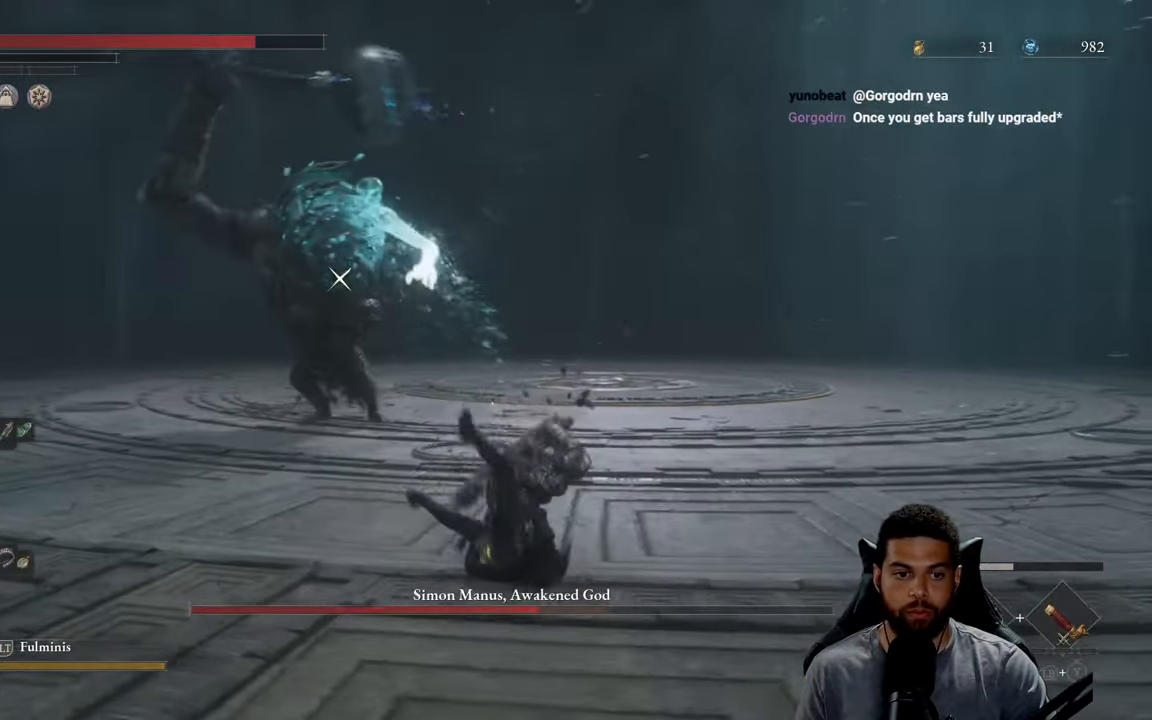
{"buttons": [], "left_stick": "right", "right_stick": "center", "events": [[400, "left_stick", "right"]]}
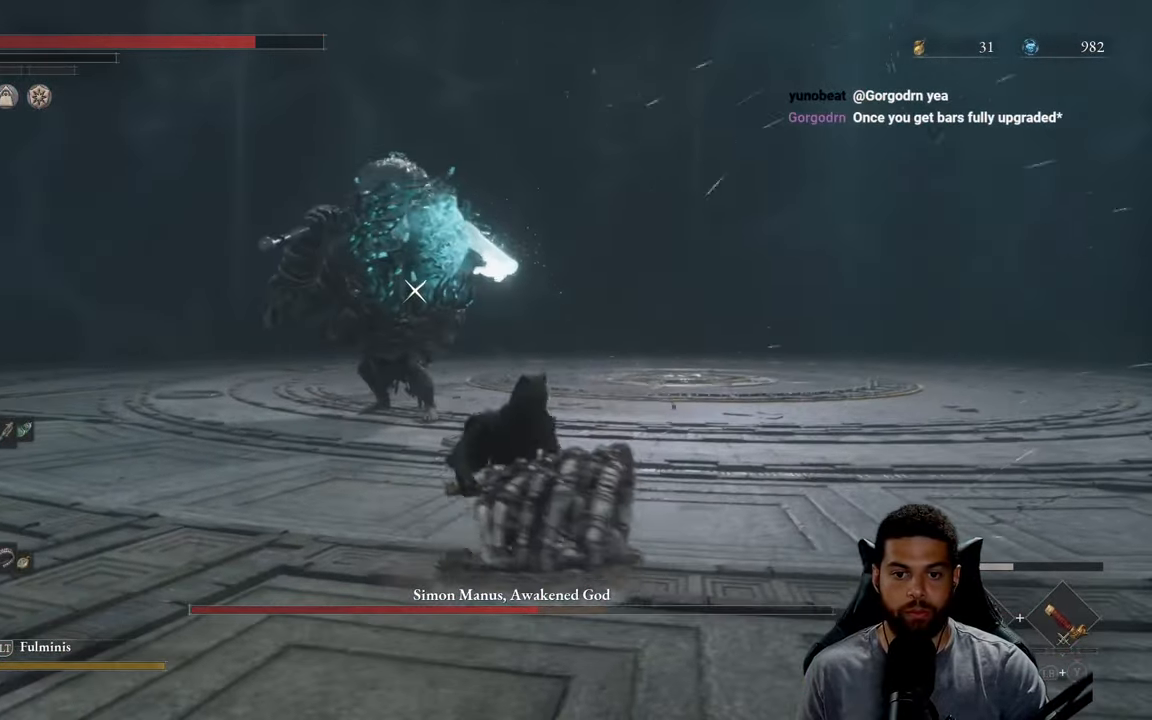
{"buttons": [], "left_stick": "right", "right_stick": "center", "events": []}
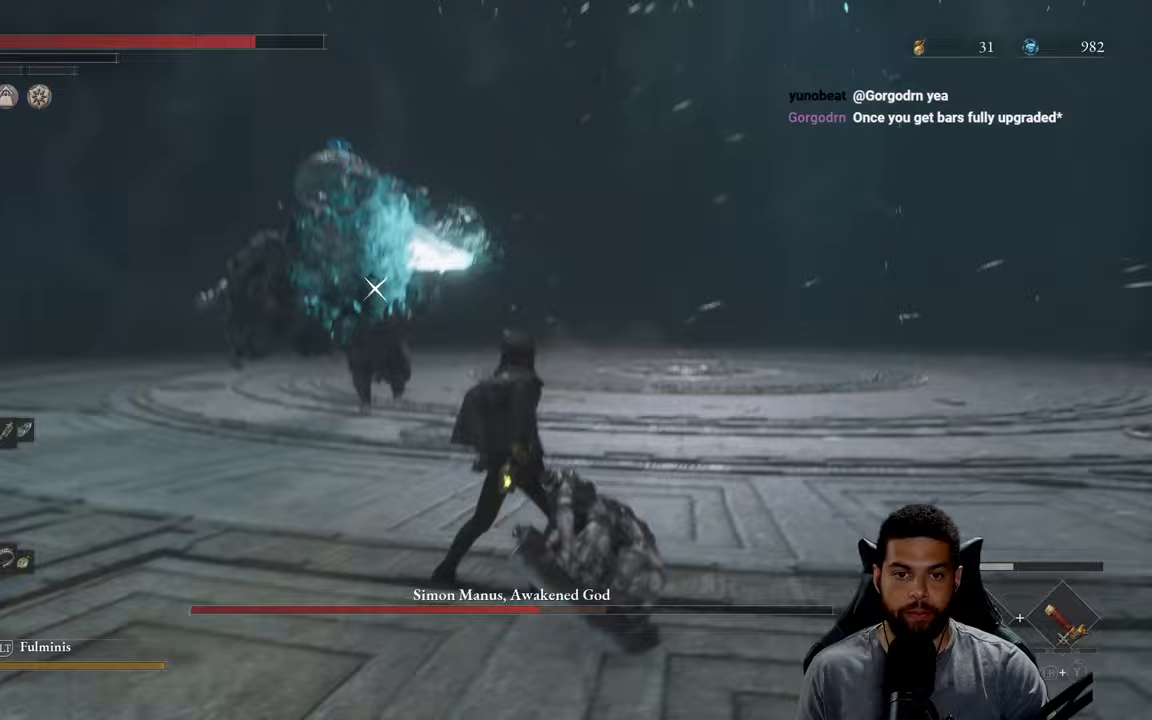
{"buttons": [], "left_stick": "right", "right_stick": "center", "events": []}
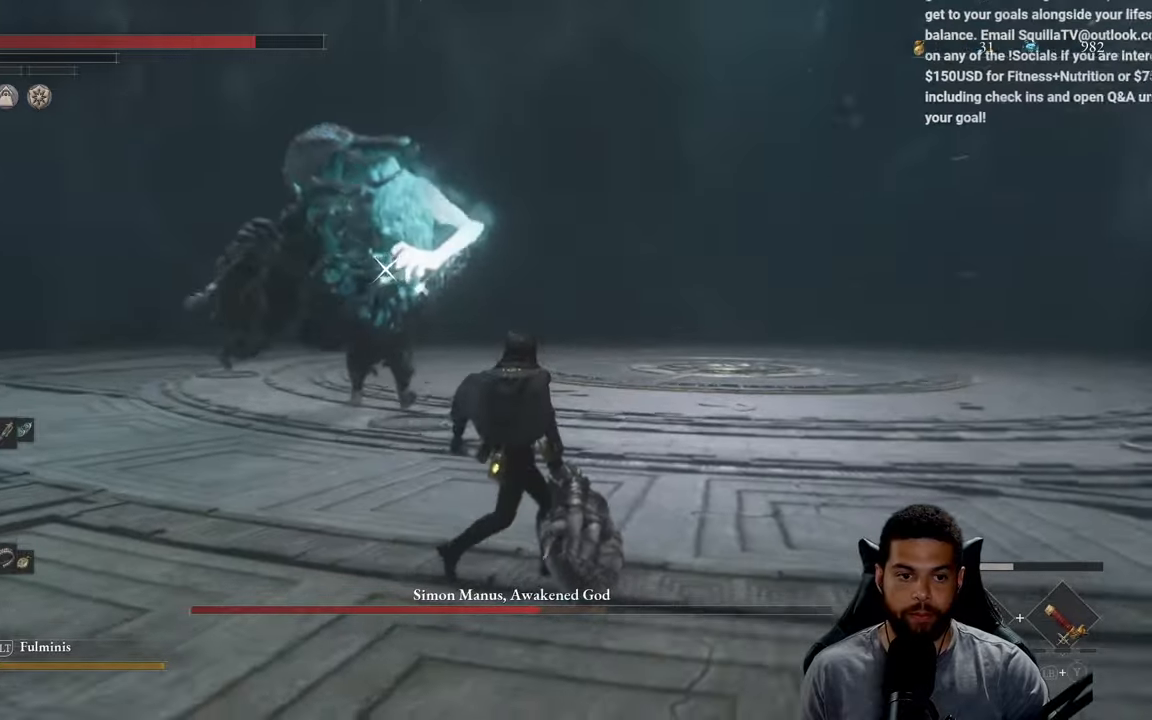
{"buttons": ["B"], "left_stick": "right", "right_stick": "center", "events": [[267, "B", "down"]]}
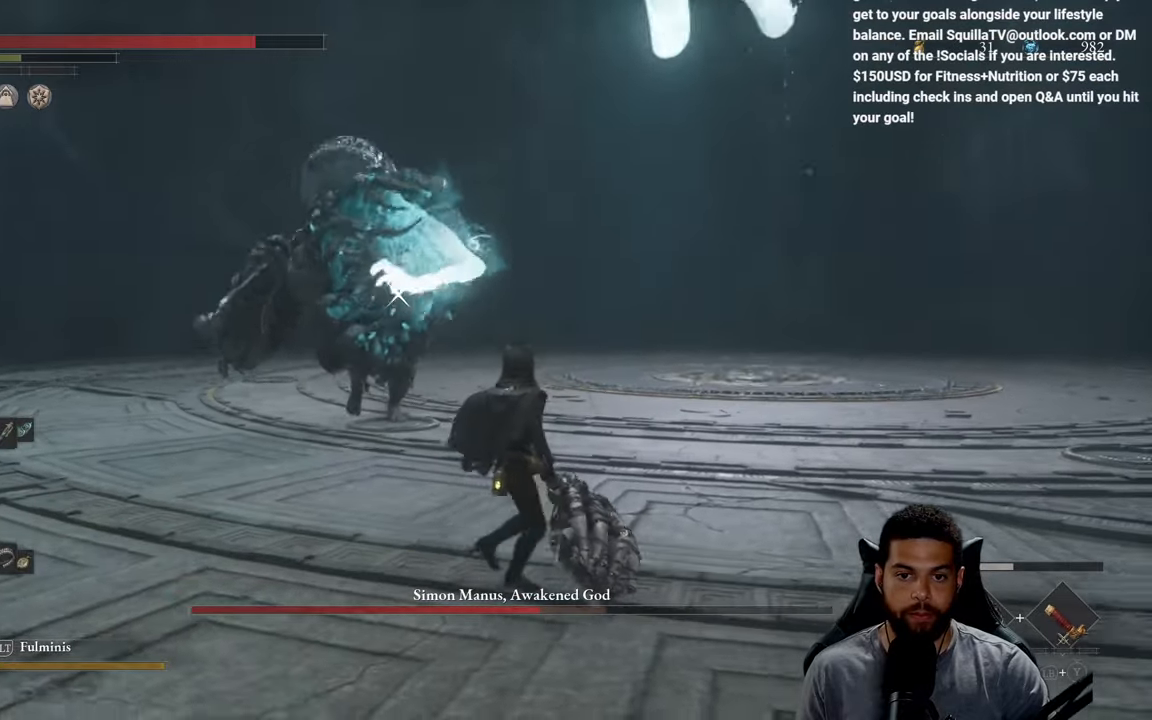
{"buttons": ["B"], "left_stick": "right", "right_stick": "center", "events": []}
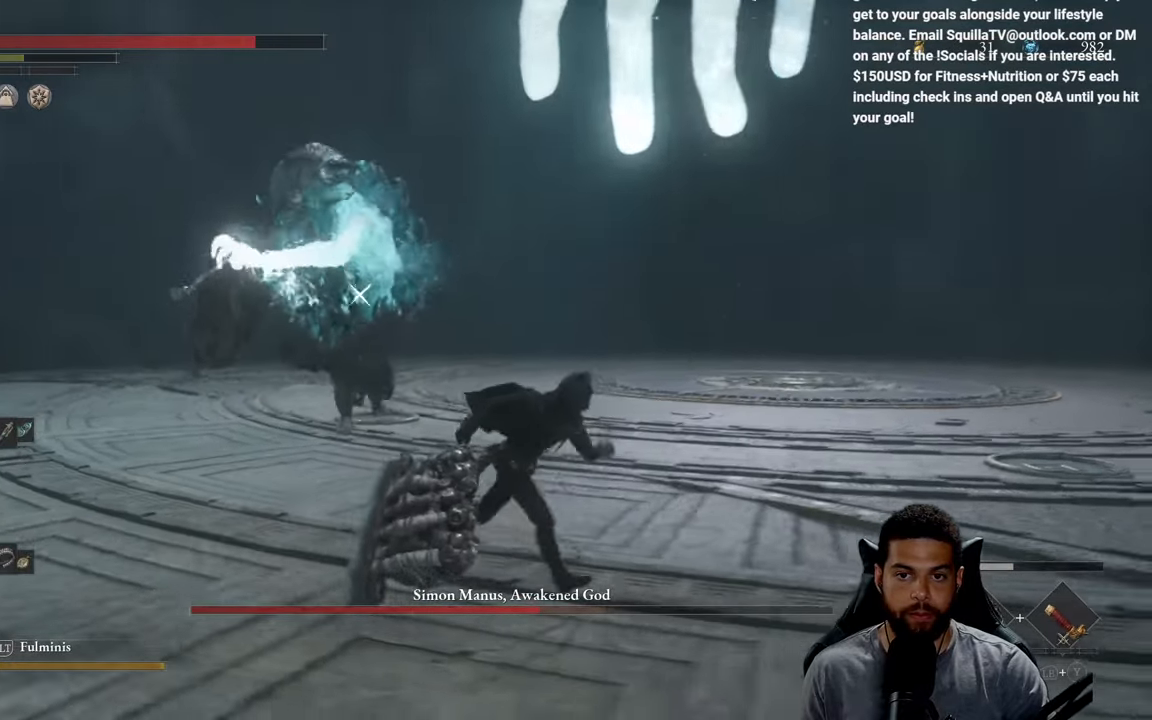
{"buttons": ["B"], "left_stick": "down-right", "right_stick": "center", "events": [[433, "left_stick", "down-right"]]}
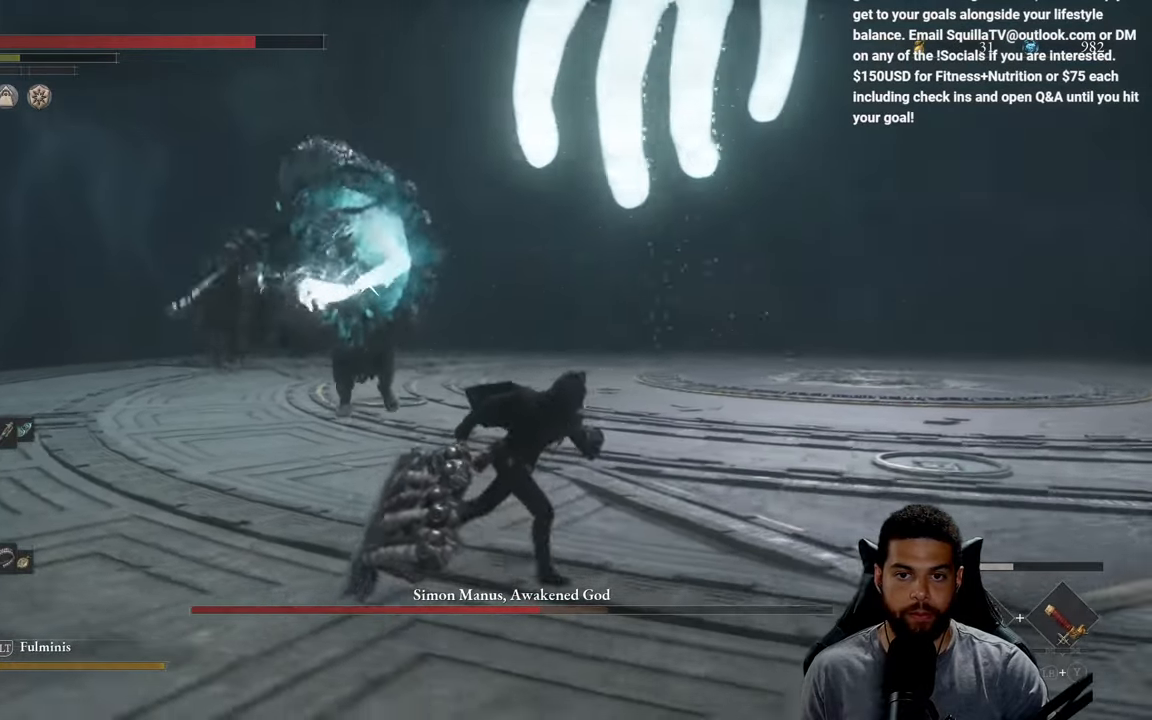
{"buttons": ["B"], "left_stick": "down-right", "right_stick": "center", "events": []}
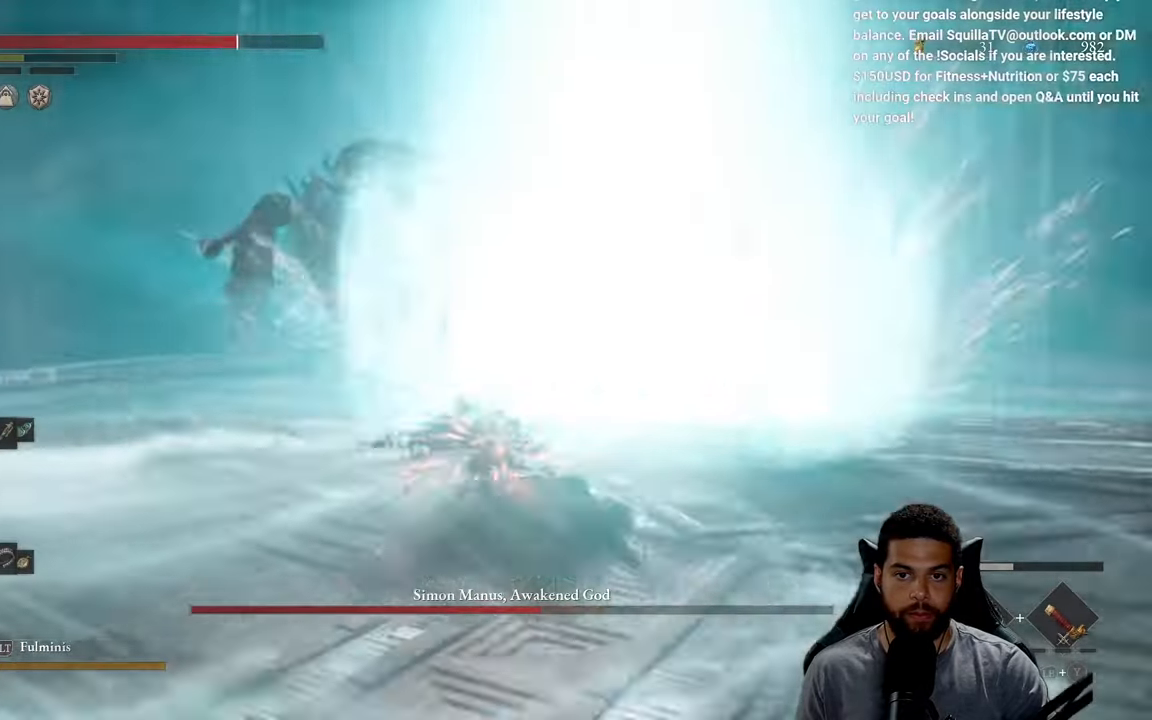
{"buttons": [], "left_stick": "right", "right_stick": "center", "events": [[350, "B", "up"], [433, "B", "down"], [467, "left_stick", "right"], [500, "B", "up"]]}
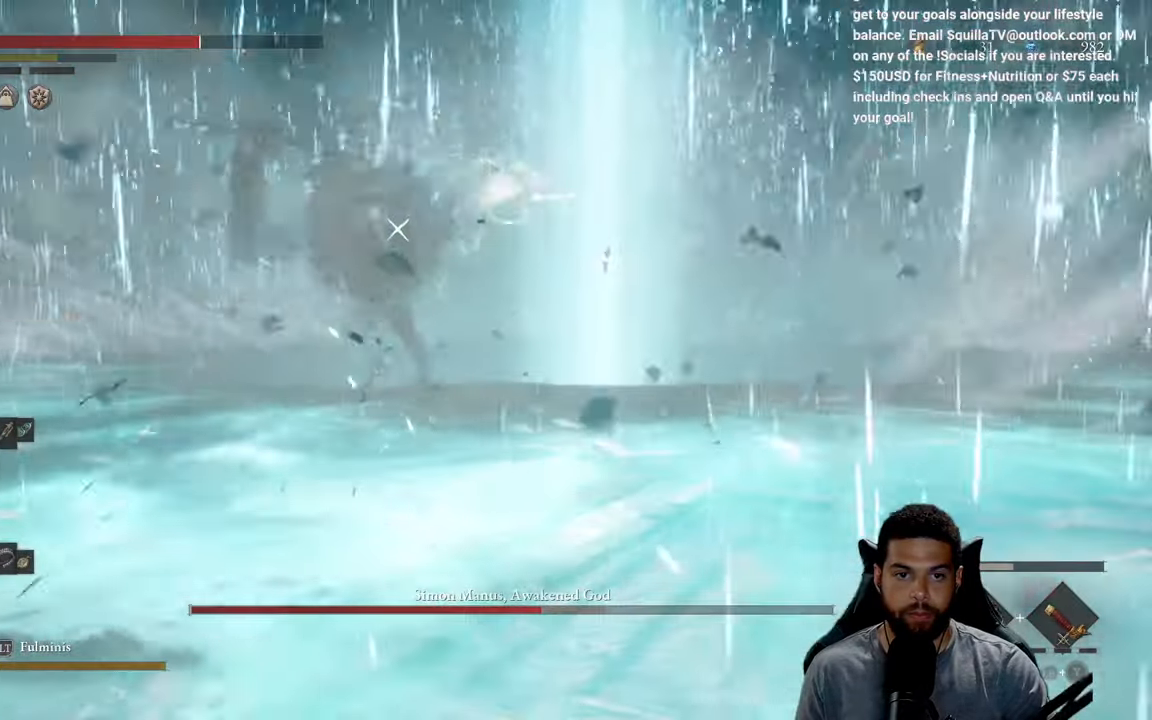
{"buttons": [], "left_stick": "right", "right_stick": "center", "events": [[100, "B", "down"], [183, "B", "up"], [250, "B", "down"], [367, "B", "up"]]}
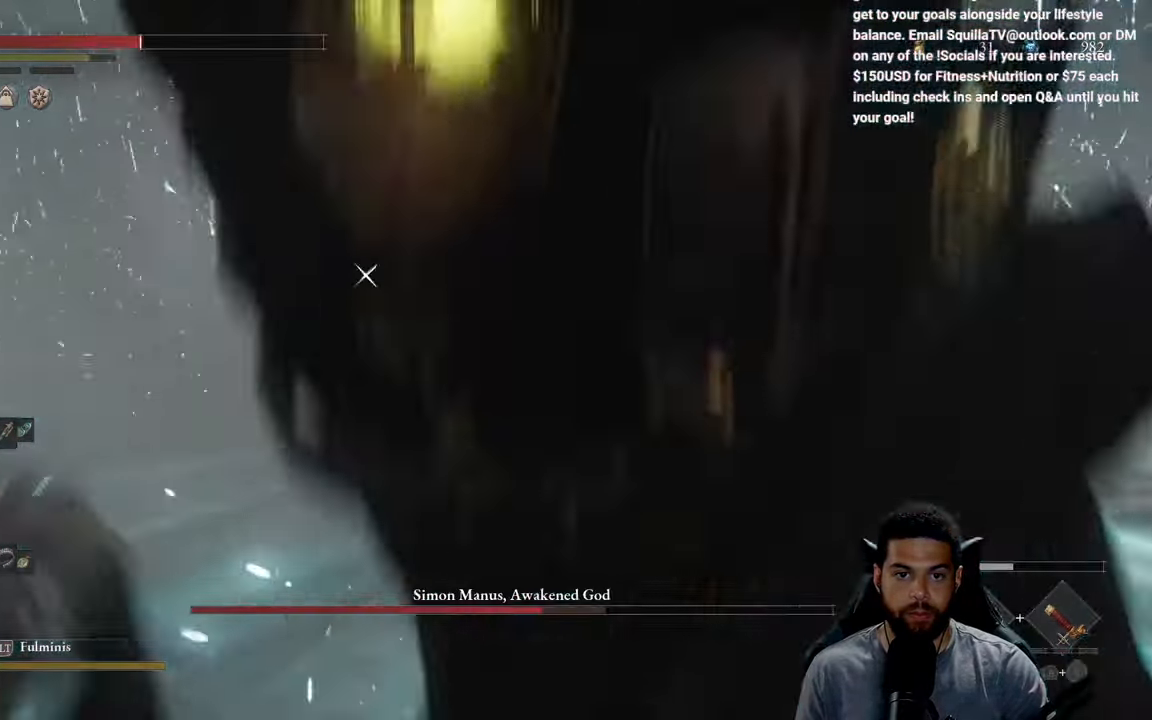
{"buttons": ["B"], "left_stick": "right", "right_stick": "center", "events": [[83, "B", "down"], [167, "B", "up"], [267, "B", "down"], [350, "B", "up"], [450, "B", "down"]]}
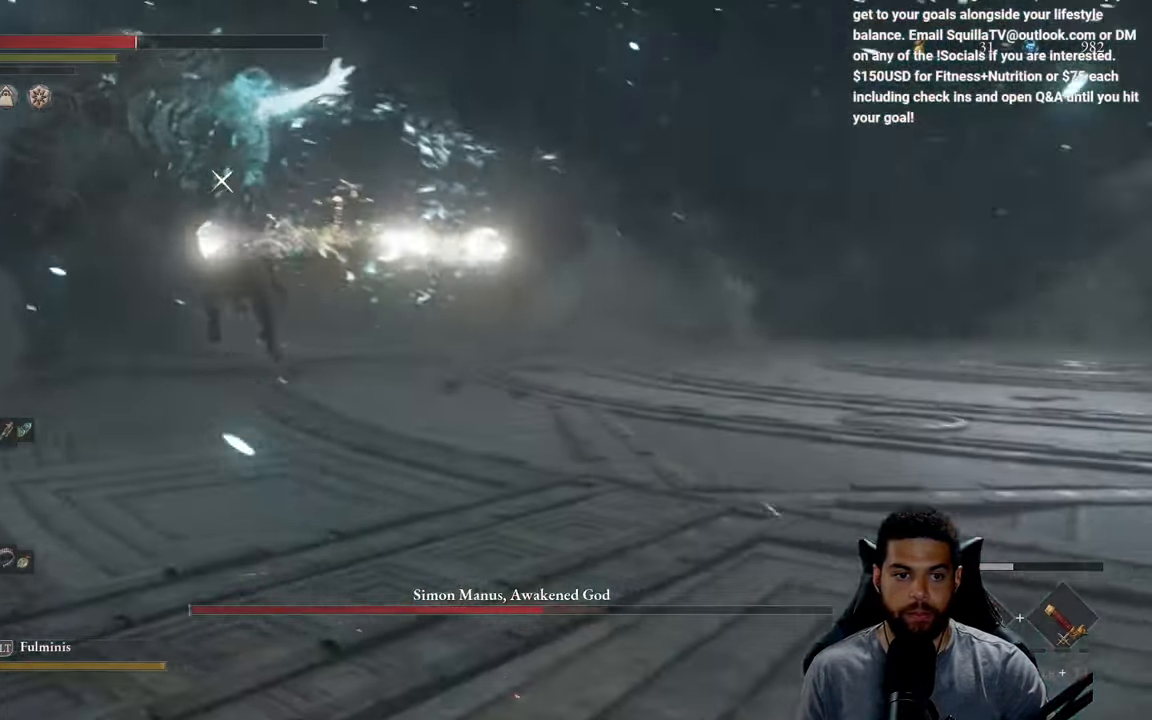
{"buttons": ["B"], "left_stick": "right", "right_stick": "center", "events": [[50, "B", "up"], [450, "B", "down"]]}
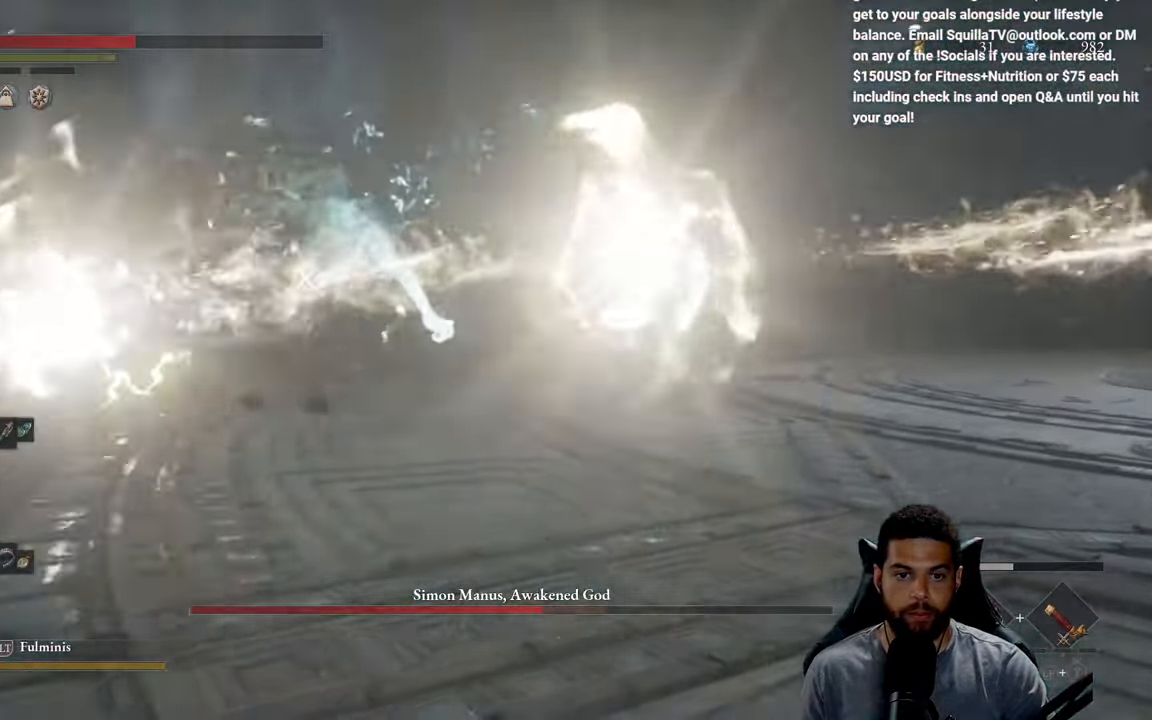
{"buttons": [], "left_stick": "down-right", "right_stick": "center", "events": [[33, "B", "up"], [133, "B", "down"], [217, "B", "up"], [333, "B", "down"], [433, "B", "up"], [467, "left_stick", "down-right"]]}
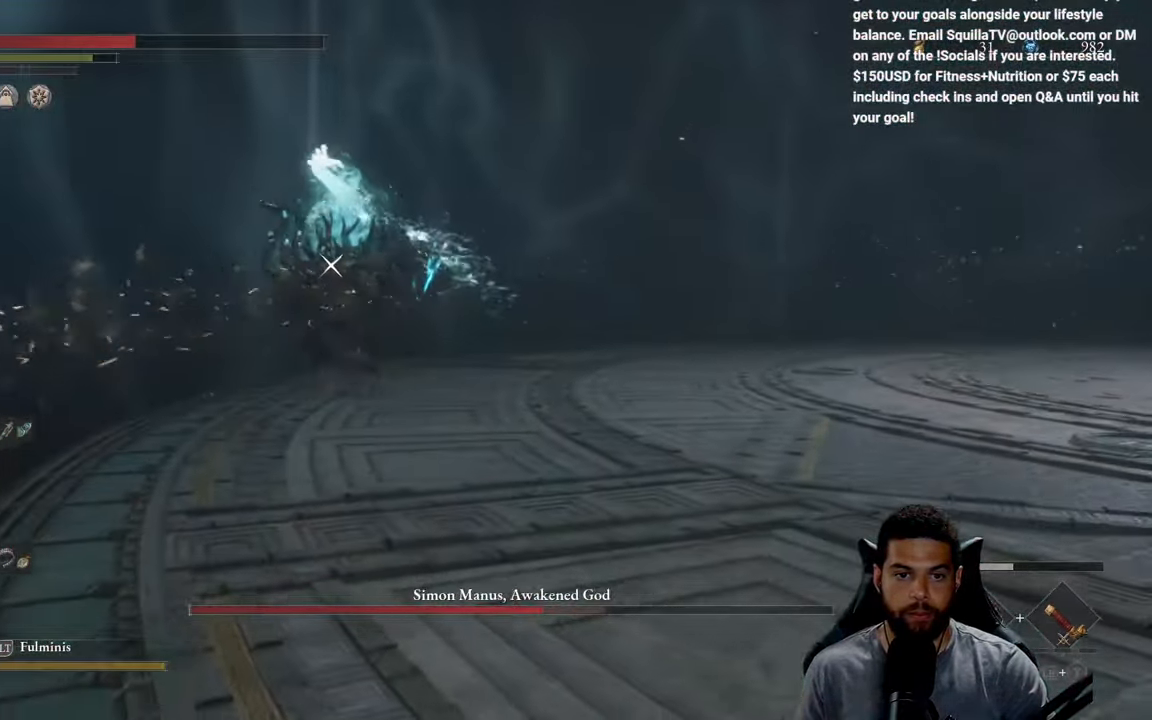
{"buttons": ["B"], "left_stick": "down-right", "right_stick": "center", "events": [[184, "B", "down"]]}
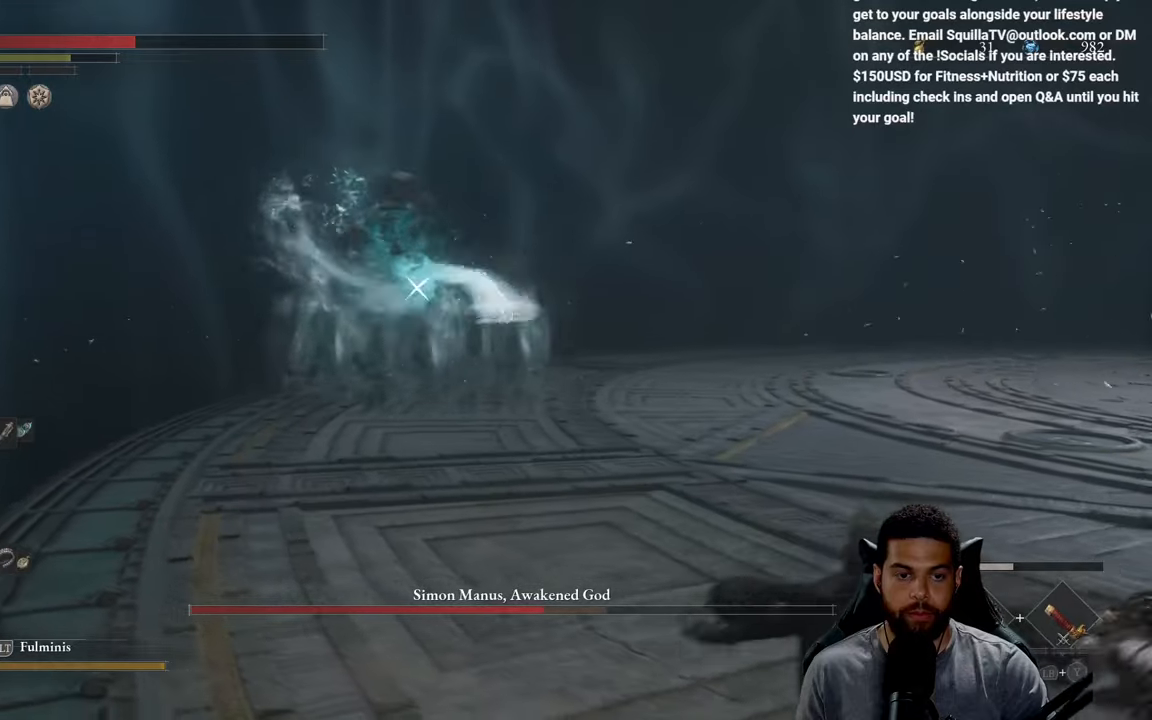
{"buttons": ["X"], "left_stick": "down-right", "right_stick": "center", "events": [[184, "B", "up"], [350, "X", "down"], [434, "X", "up"], [500, "X", "down"]]}
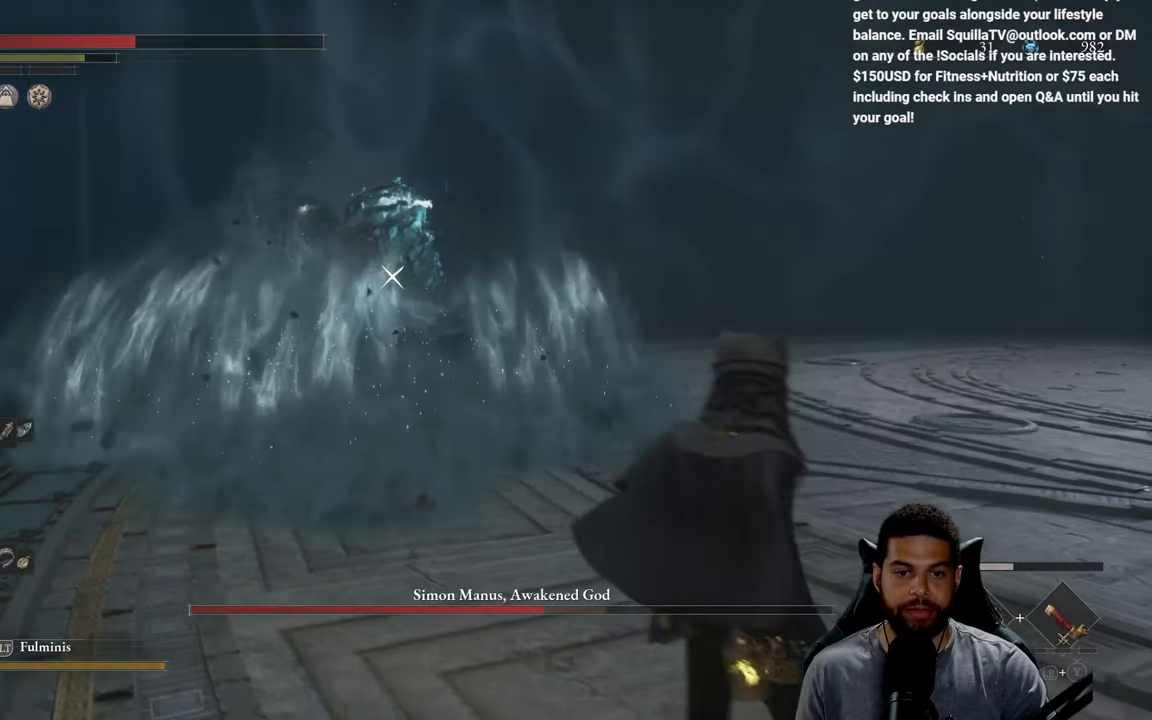
{"buttons": [], "left_stick": "right", "right_stick": "center", "events": [[67, "X", "up"], [84, "left_stick", "right"], [184, "B", "down"], [250, "B", "up"], [334, "B", "down"], [417, "B", "up"]]}